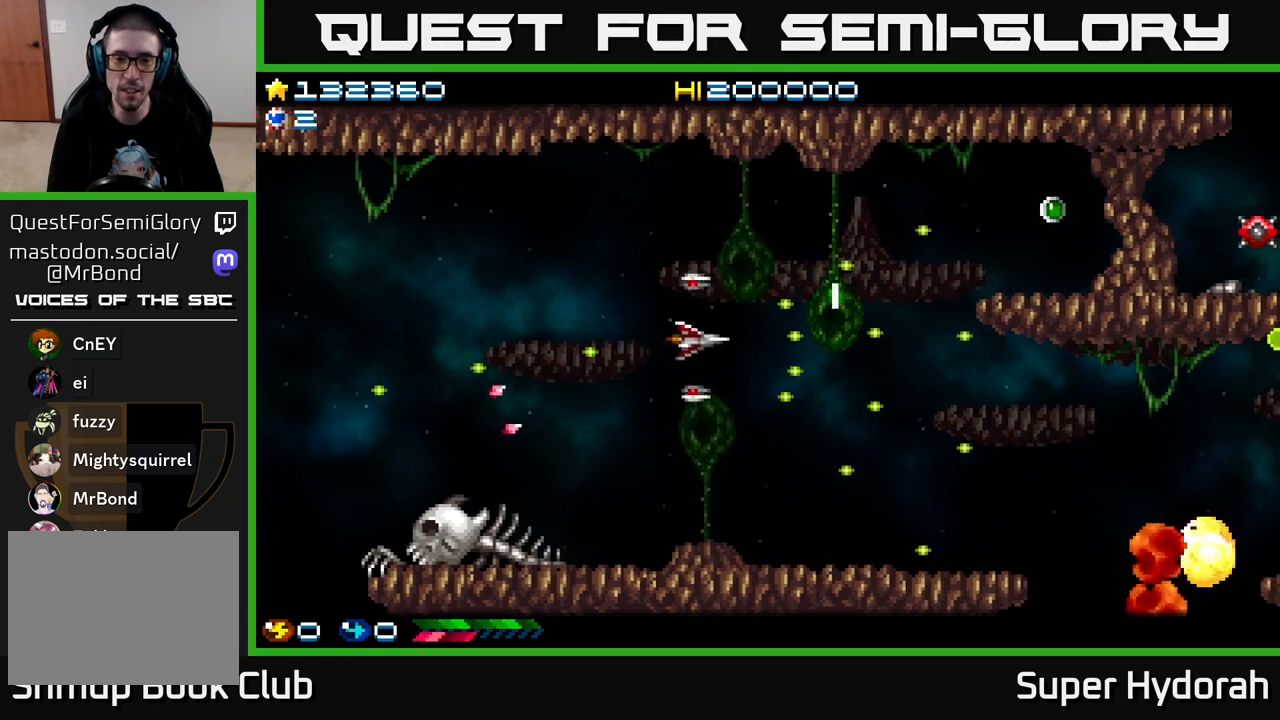
Gameplay with a controller (Xbox layout); each line is a JSON object with the inputs held at the frame after it. "events" lists button and stick changes between this image and that frame as [ms after this image, input, new state], when the widget could be followed in between. Not read: L3 R3 right_stick.
{"buttons": ["A", "DPAD_RIGHT"], "left_stick": "center", "events": [[183, "DPAD_RIGHT", "up"], [400, "DPAD_RIGHT", "down"], [400, "DPAD_UP", "up"]]}
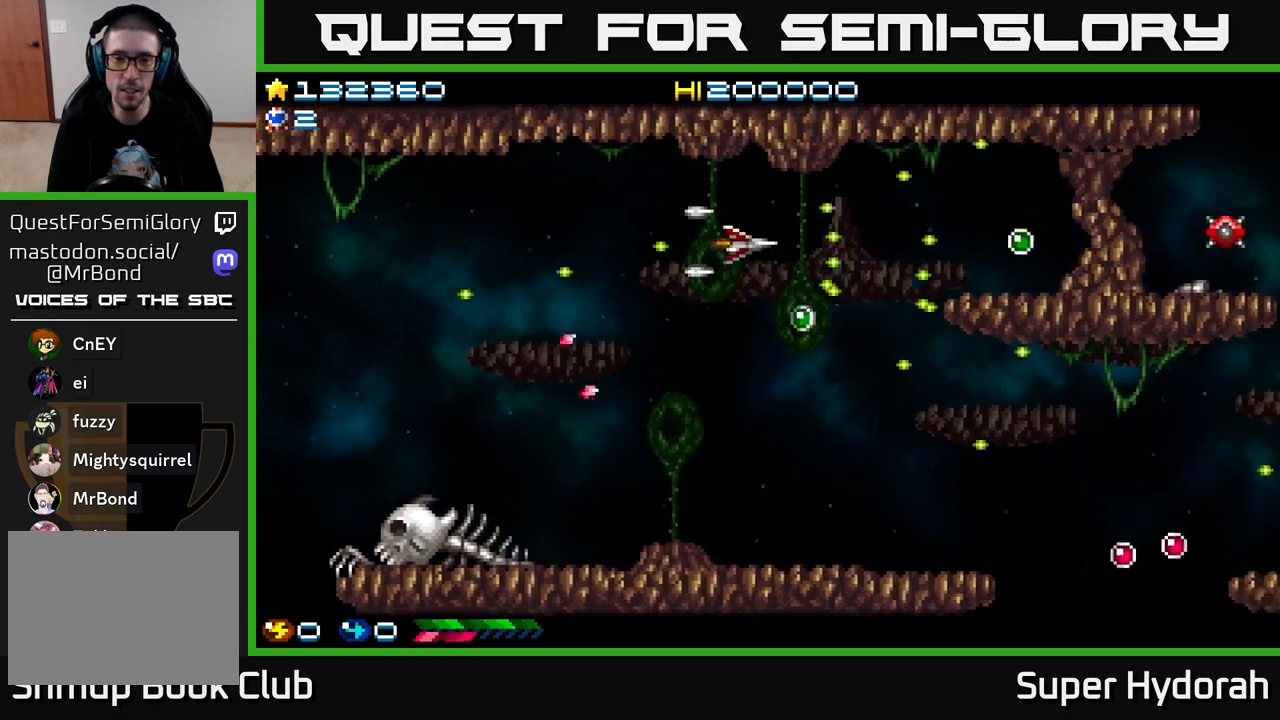
{"buttons": ["A"], "left_stick": "center", "events": [[33, "DPAD_RIGHT", "up"], [233, "DPAD_DOWN", "down"], [450, "DPAD_DOWN", "up"]]}
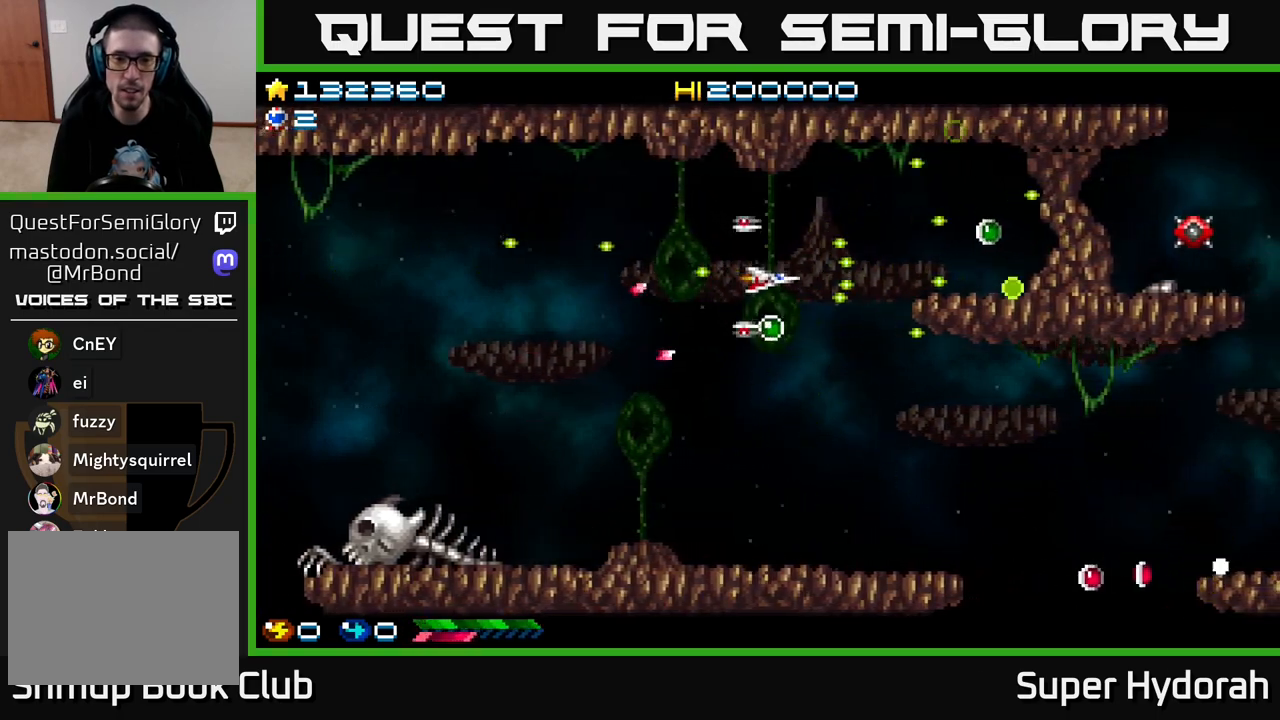
{"buttons": ["A", "DPAD_LEFT"], "left_stick": "center", "events": [[33, "DPAD_UP", "down"], [83, "DPAD_UP", "up"], [150, "DPAD_RIGHT", "down"], [367, "DPAD_RIGHT", "up"], [500, "DPAD_LEFT", "down"]]}
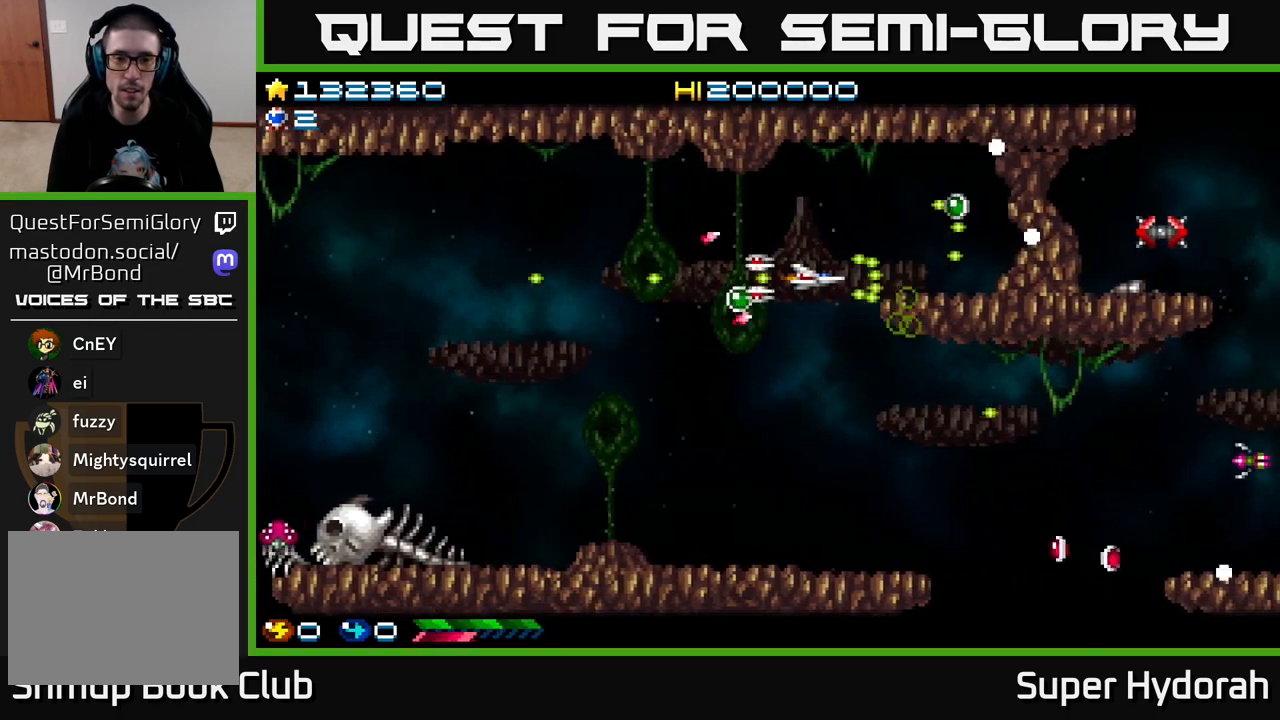
{"buttons": ["A", "DPAD_DOWN"], "left_stick": "center", "events": [[350, "DPAD_DOWN", "down"], [433, "DPAD_LEFT", "up"]]}
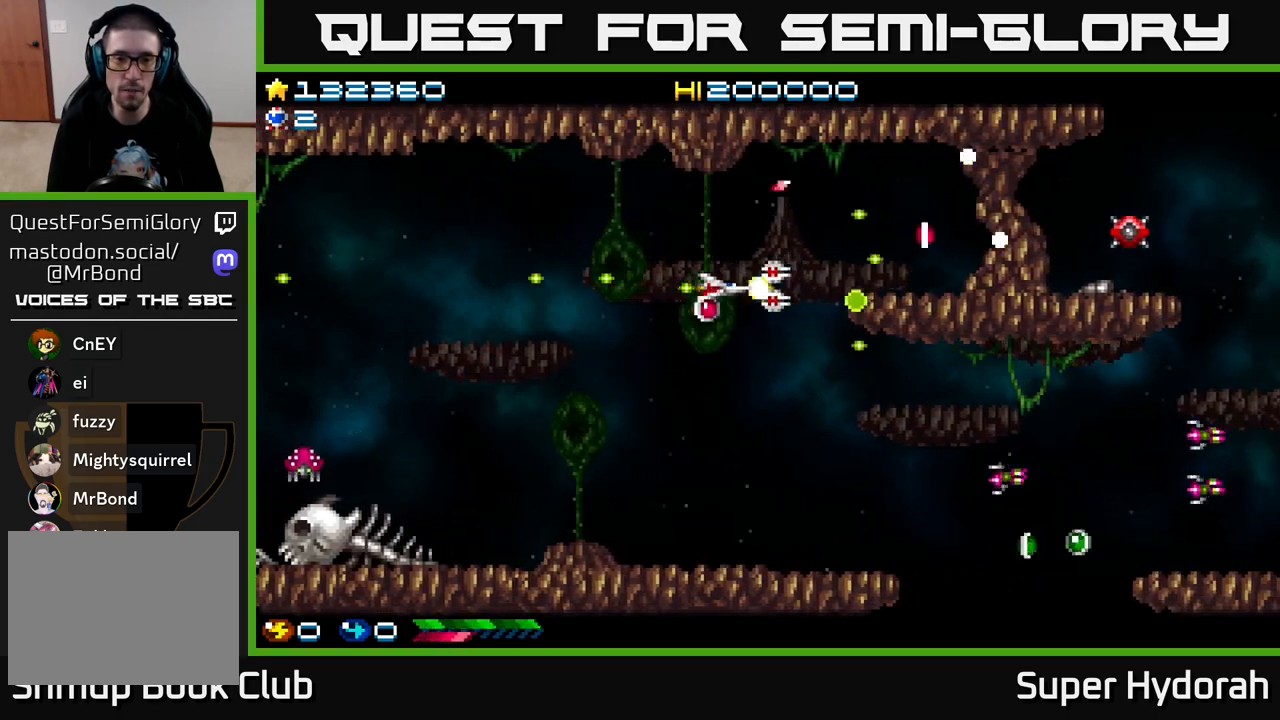
{"buttons": ["A", "DPAD_DOWN", "DPAD_LEFT"], "left_stick": "center", "events": [[233, "DPAD_LEFT", "down"]]}
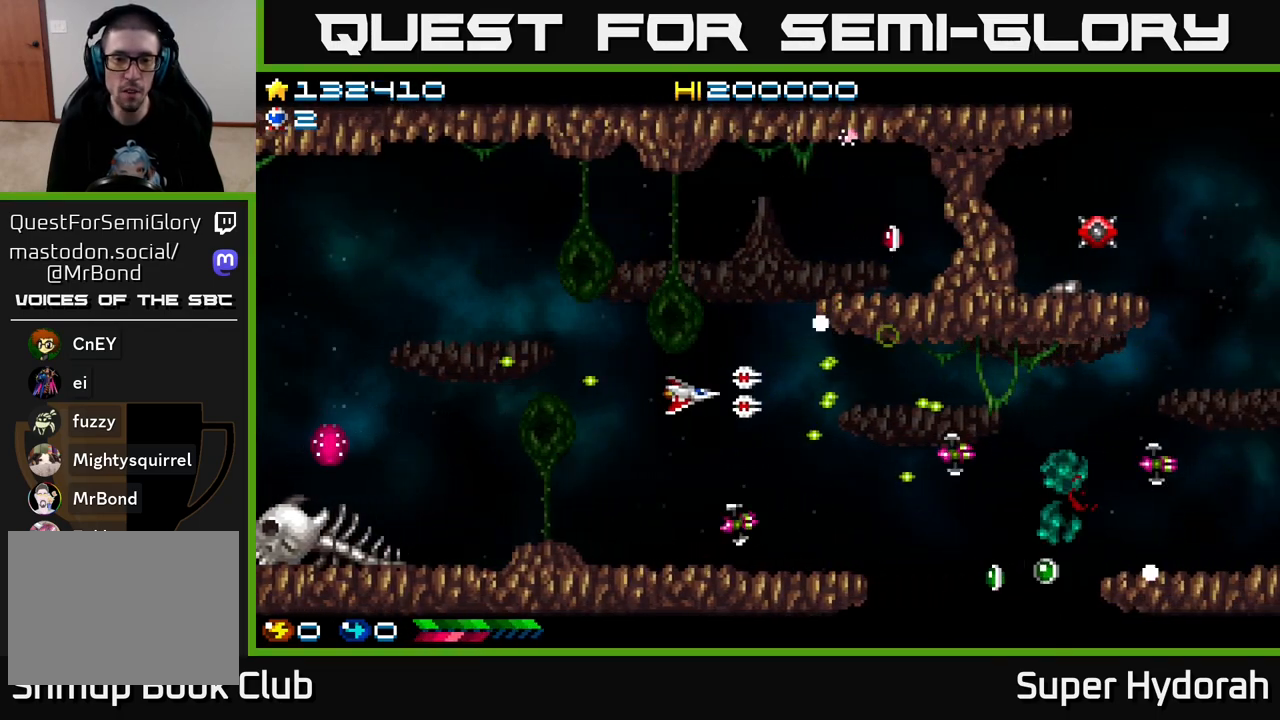
{"buttons": ["A", "DPAD_LEFT"], "left_stick": "center", "events": [[200, "DPAD_LEFT", "up"], [400, "DPAD_LEFT", "down"], [450, "DPAD_DOWN", "up"]]}
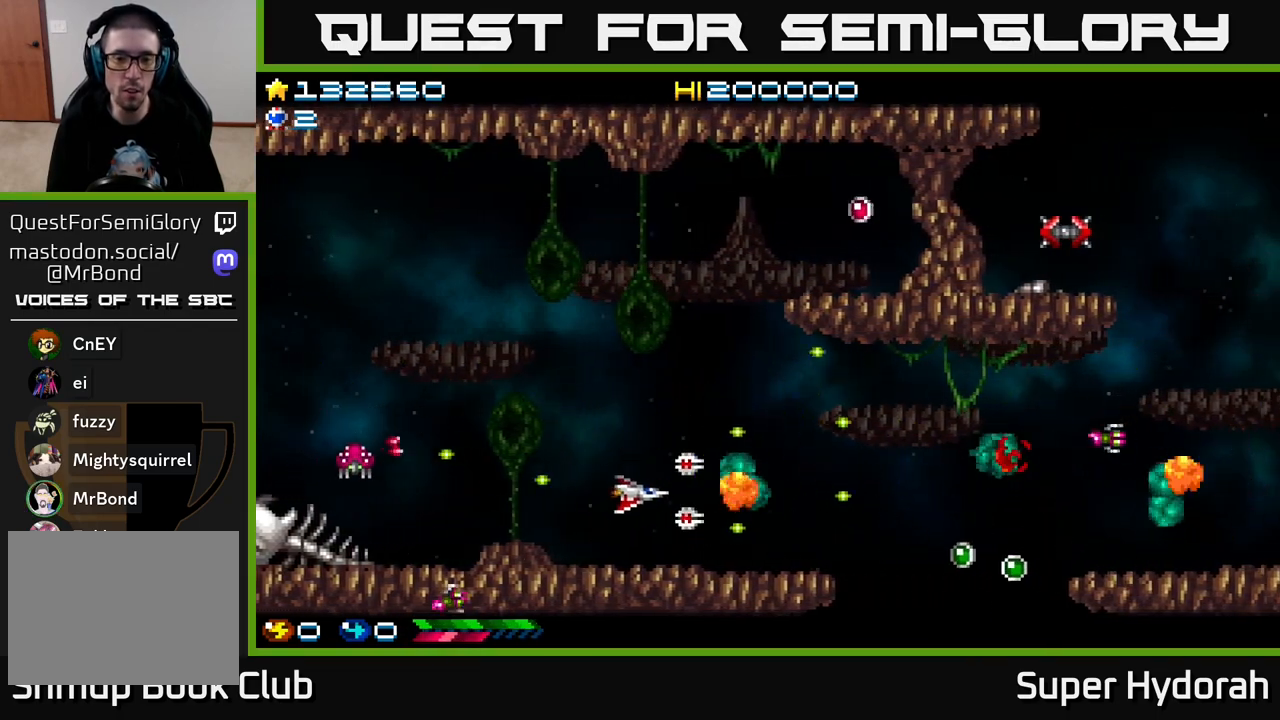
{"buttons": ["A", "DPAD_UP"], "left_stick": "center", "events": [[67, "DPAD_UP", "down"], [150, "DPAD_LEFT", "up"], [183, "DPAD_RIGHT", "down"], [200, "DPAD_UP", "up"], [250, "DPAD_UP", "down"], [383, "DPAD_RIGHT", "up"]]}
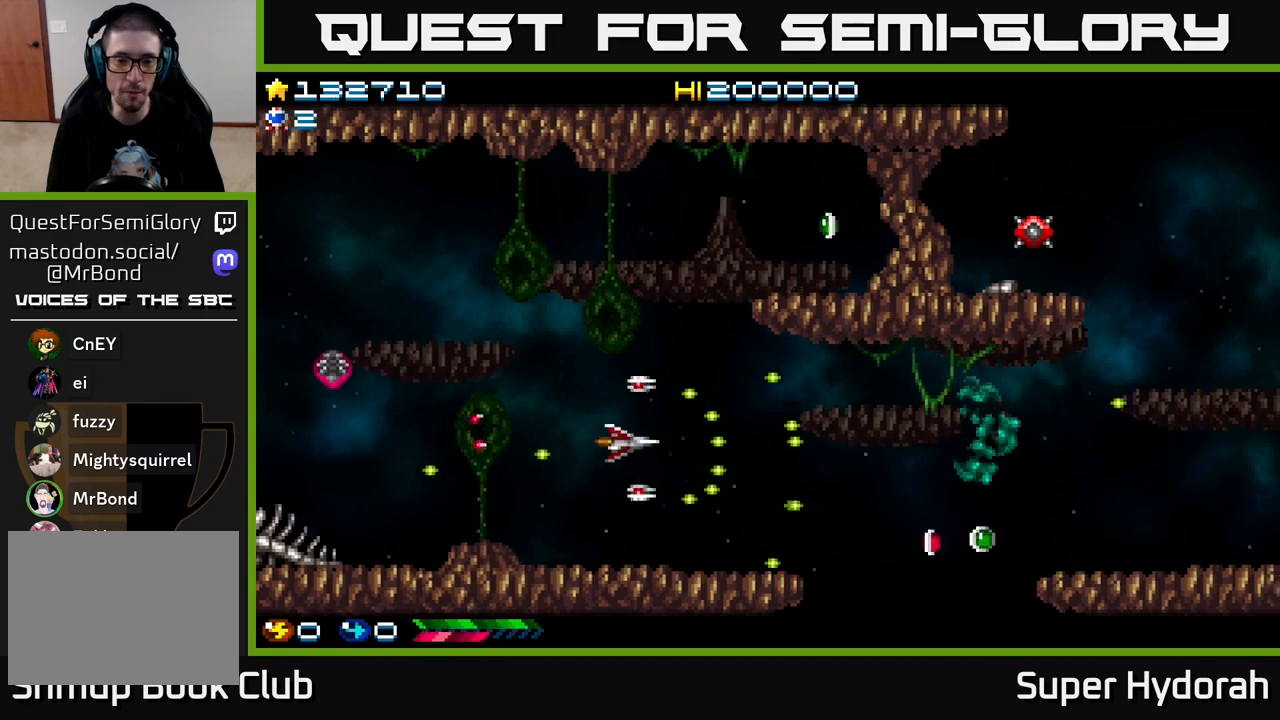
{"buttons": ["A", "DPAD_UP"], "left_stick": "center", "events": [[50, "DPAD_LEFT", "down"], [217, "DPAD_LEFT", "up"]]}
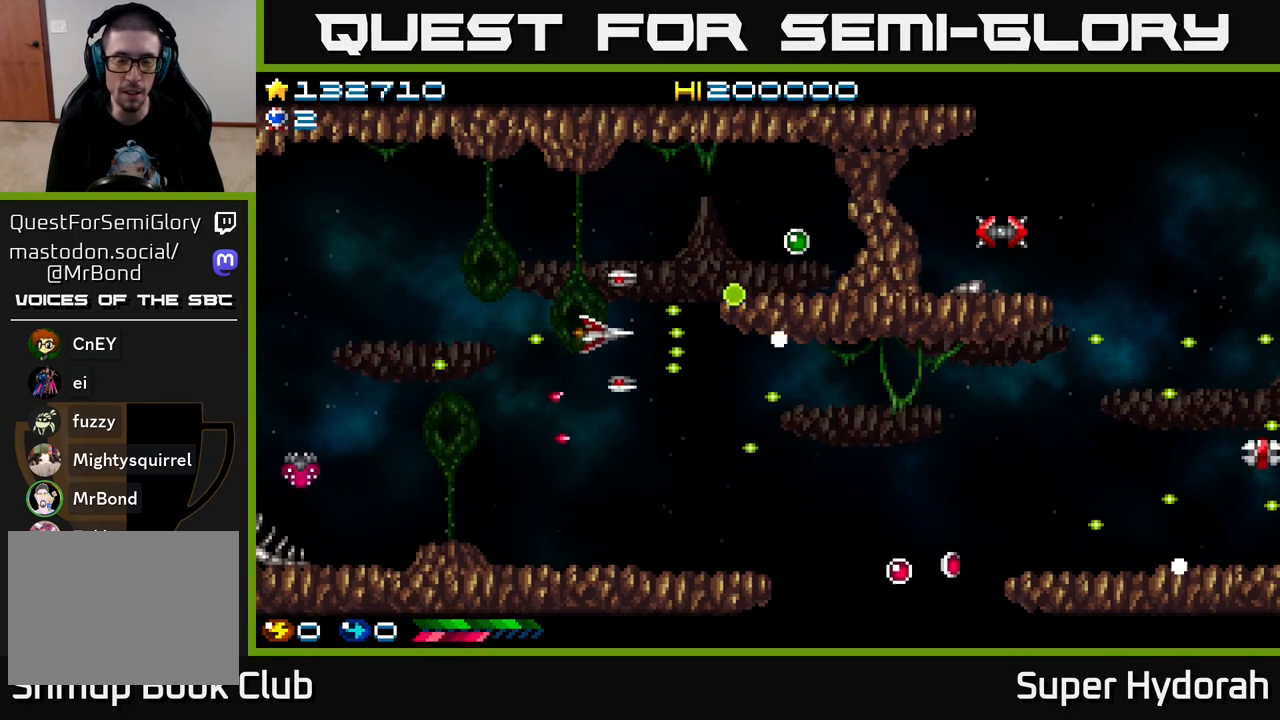
{"buttons": ["A", "DPAD_UP", "DPAD_RIGHT"], "left_stick": "center", "events": [[17, "DPAD_RIGHT", "down"]]}
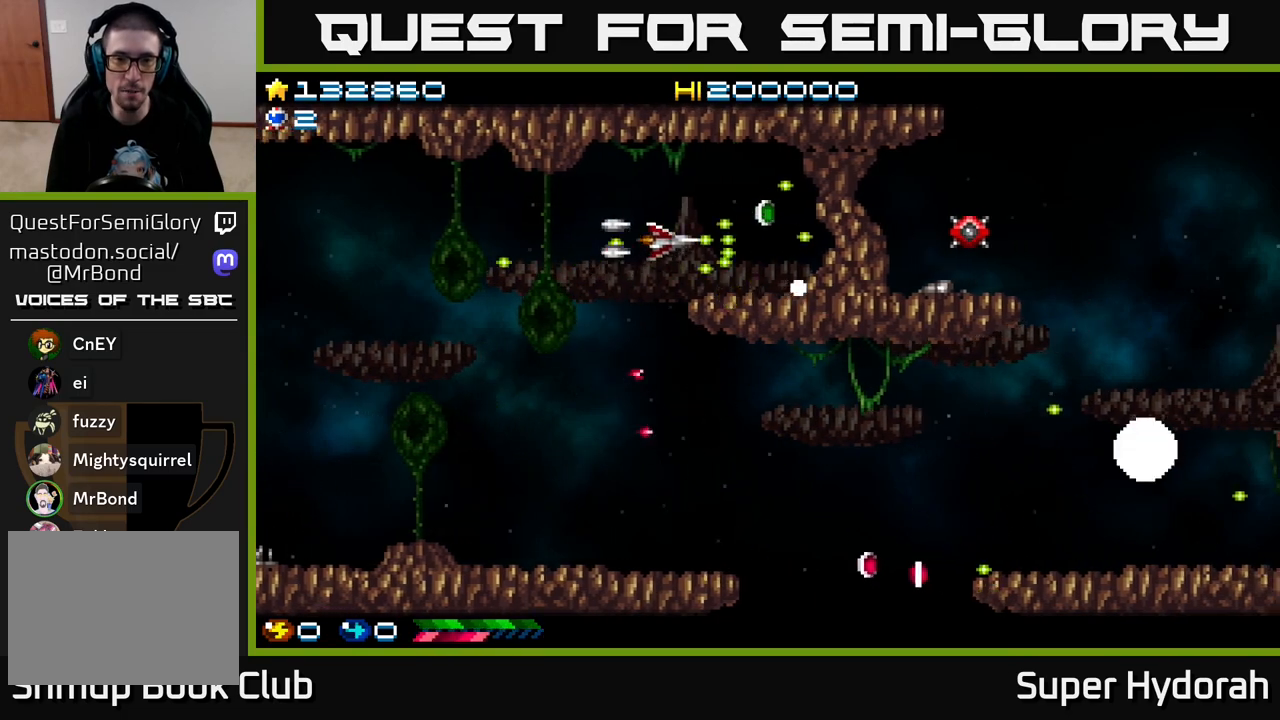
{"buttons": ["A", "DPAD_LEFT"], "left_stick": "center", "events": [[117, "DPAD_UP", "up"], [233, "DPAD_DOWN", "down"], [267, "DPAD_RIGHT", "up"], [317, "DPAD_LEFT", "down"], [333, "DPAD_DOWN", "up"]]}
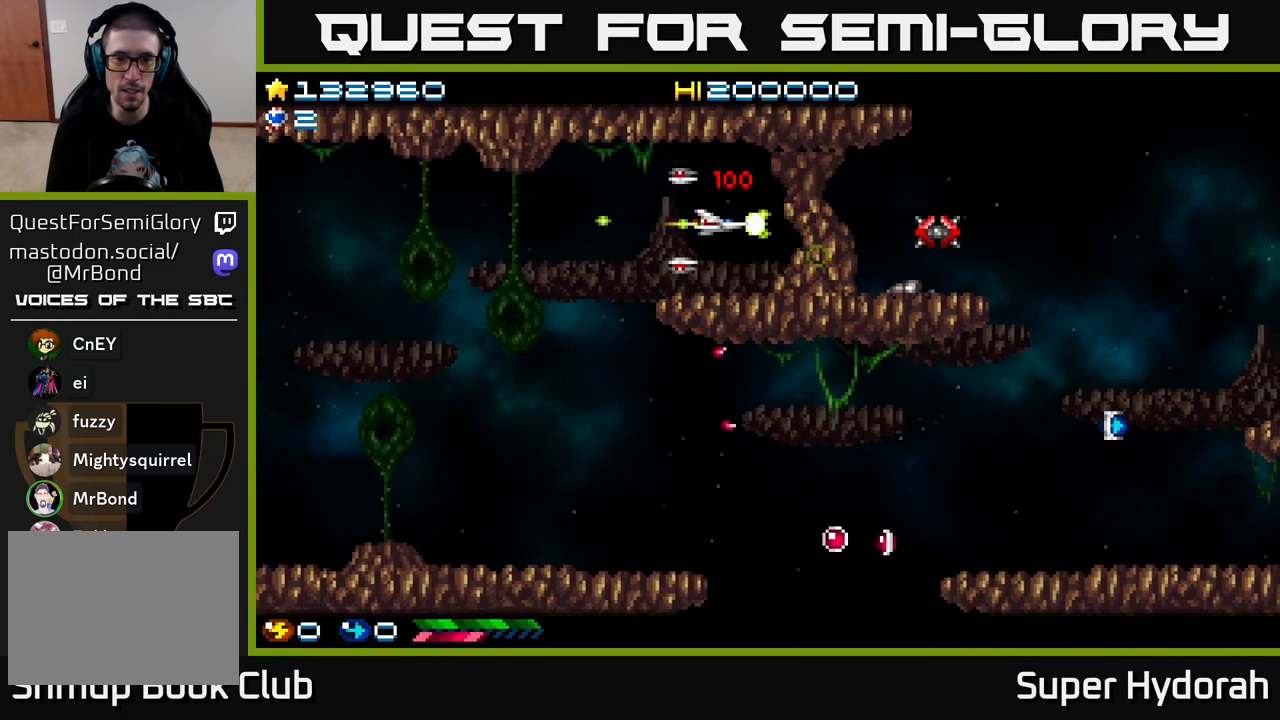
{"buttons": ["A", "DPAD_LEFT"], "left_stick": "center", "events": [[167, "DPAD_DOWN", "down"], [333, "DPAD_DOWN", "up"]]}
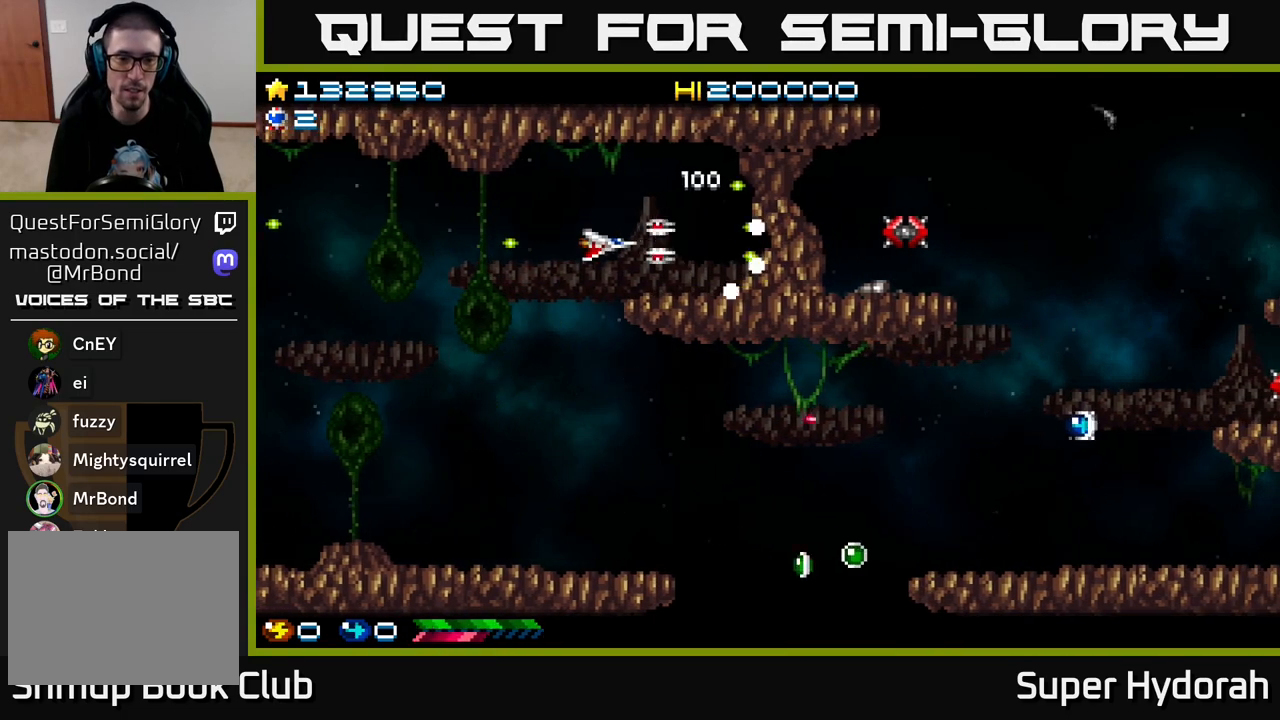
{"buttons": ["A", "DPAD_DOWN"], "left_stick": "center", "events": [[17, "DPAD_DOWN", "down"], [500, "DPAD_LEFT", "up"]]}
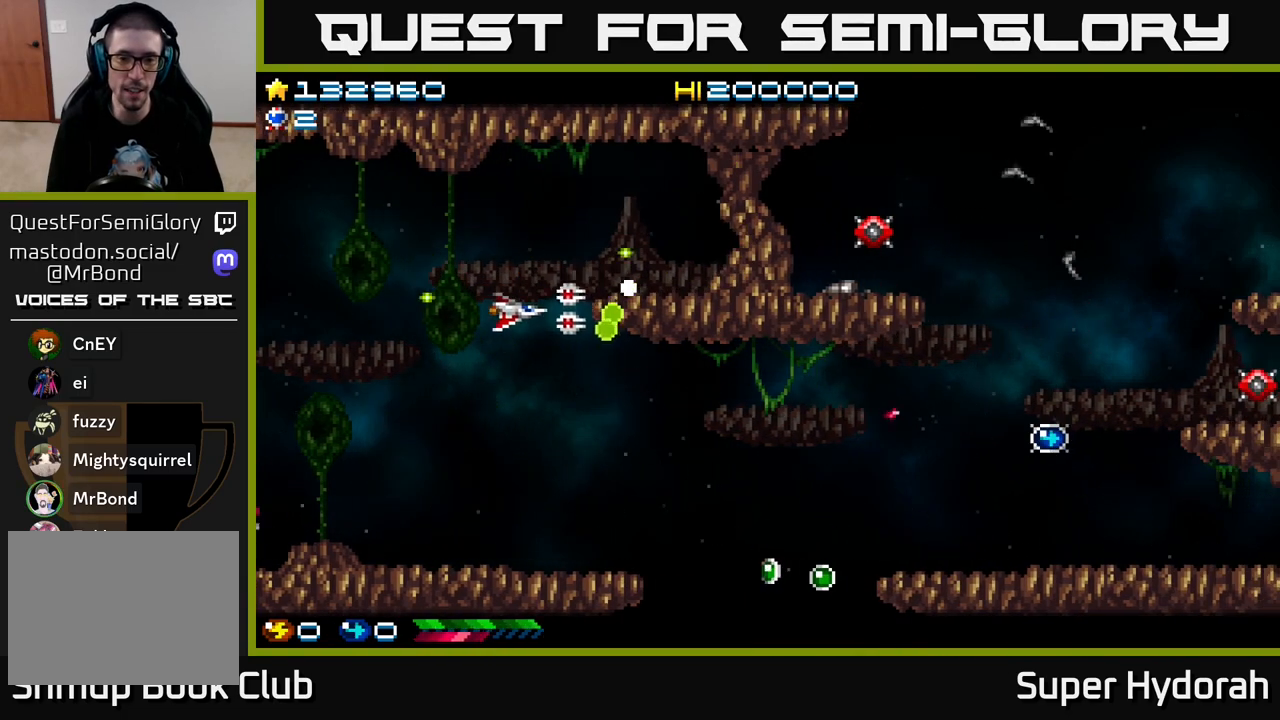
{"buttons": ["A", "DPAD_DOWN", "DPAD_RIGHT"], "left_stick": "center", "events": [[117, "DPAD_RIGHT", "down"]]}
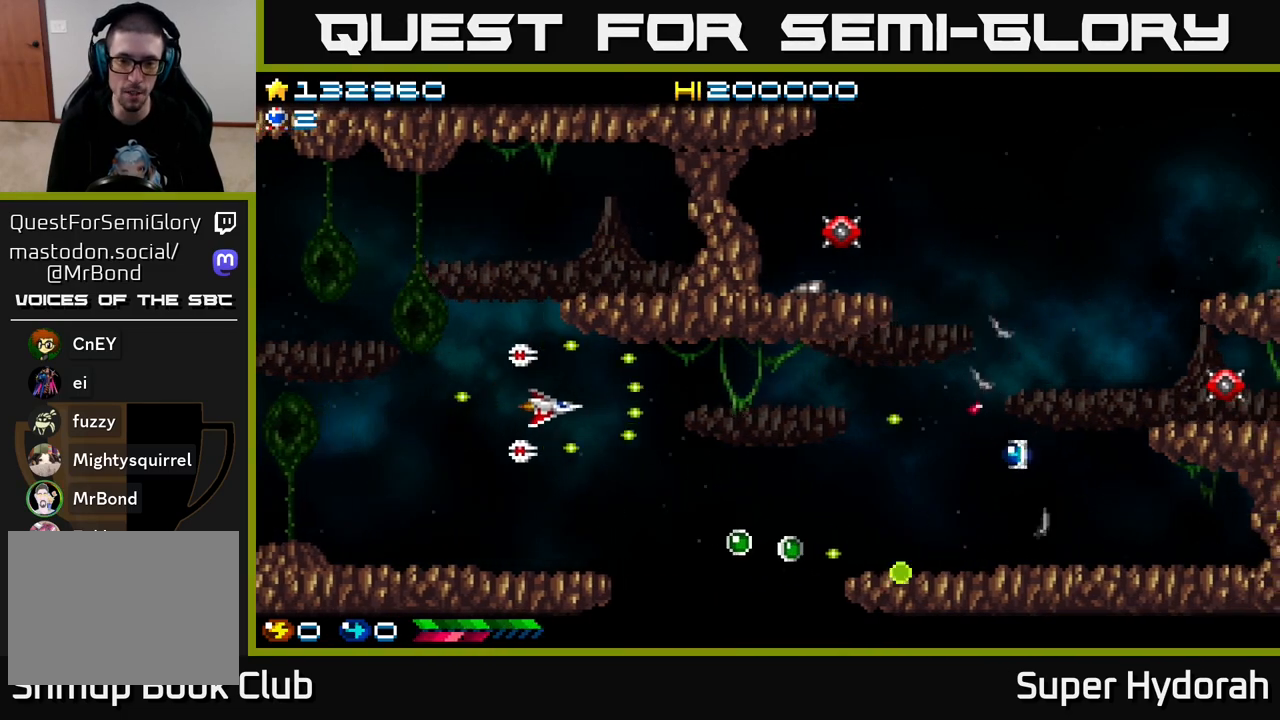
{"buttons": ["A", "DPAD_DOWN", "DPAD_RIGHT"], "left_stick": "center", "events": []}
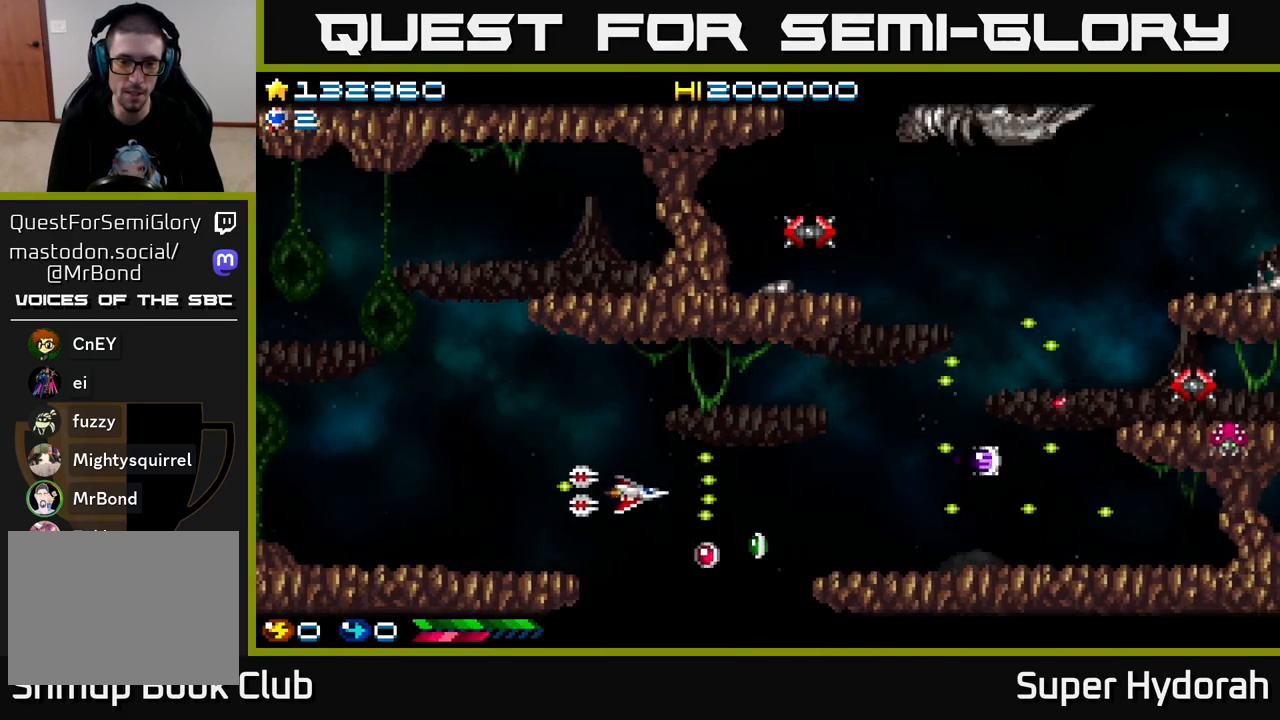
{"buttons": ["A", "DPAD_UP", "DPAD_RIGHT"], "left_stick": "center", "events": [[117, "DPAD_RIGHT", "up"], [283, "DPAD_RIGHT", "down"], [317, "DPAD_DOWN", "up"], [400, "DPAD_UP", "down"]]}
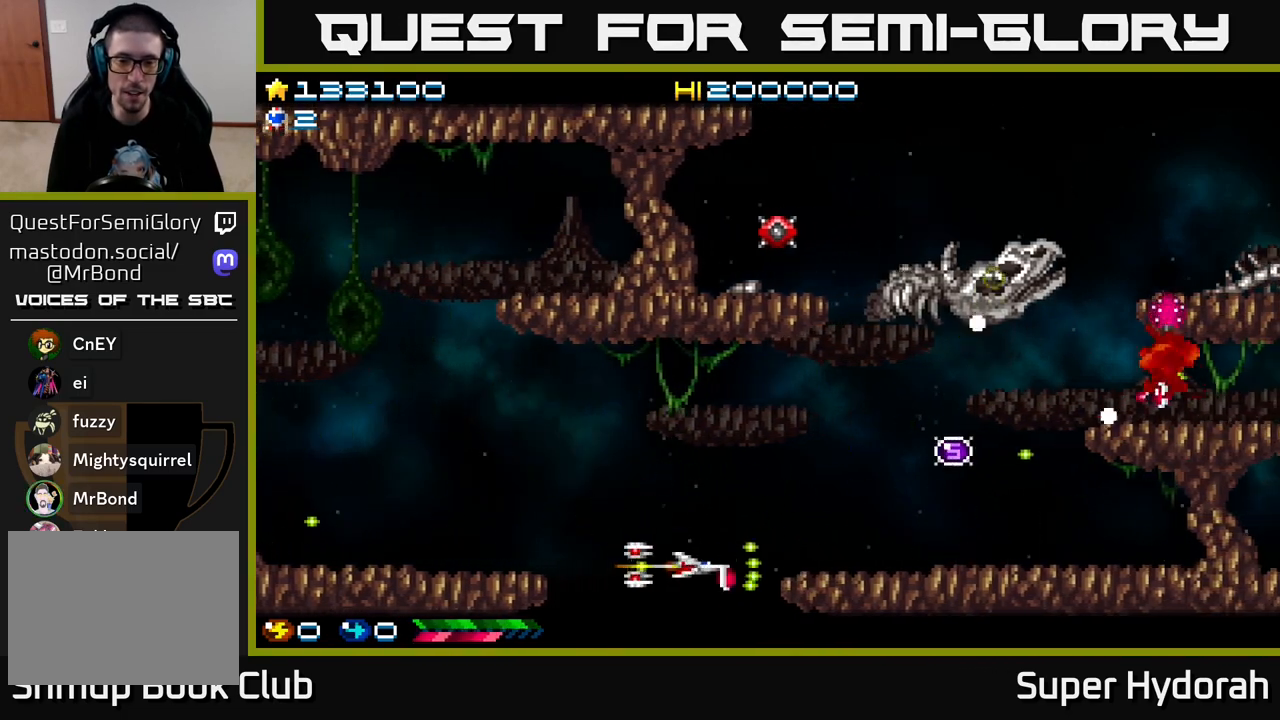
{"buttons": ["A", "DPAD_UP", "DPAD_RIGHT"], "left_stick": "center", "events": [[317, "DPAD_RIGHT", "up"], [450, "DPAD_RIGHT", "down"]]}
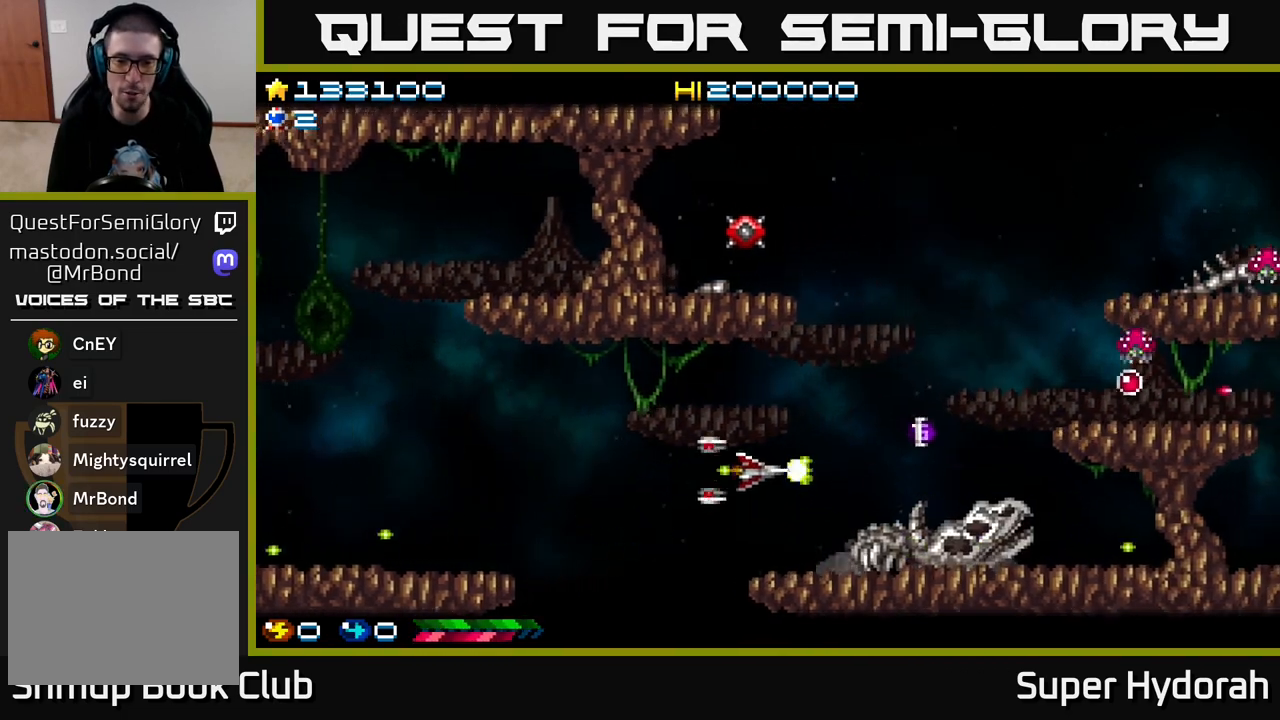
{"buttons": ["A", "DPAD_RIGHT"], "left_stick": "center", "events": [[117, "DPAD_UP", "up"]]}
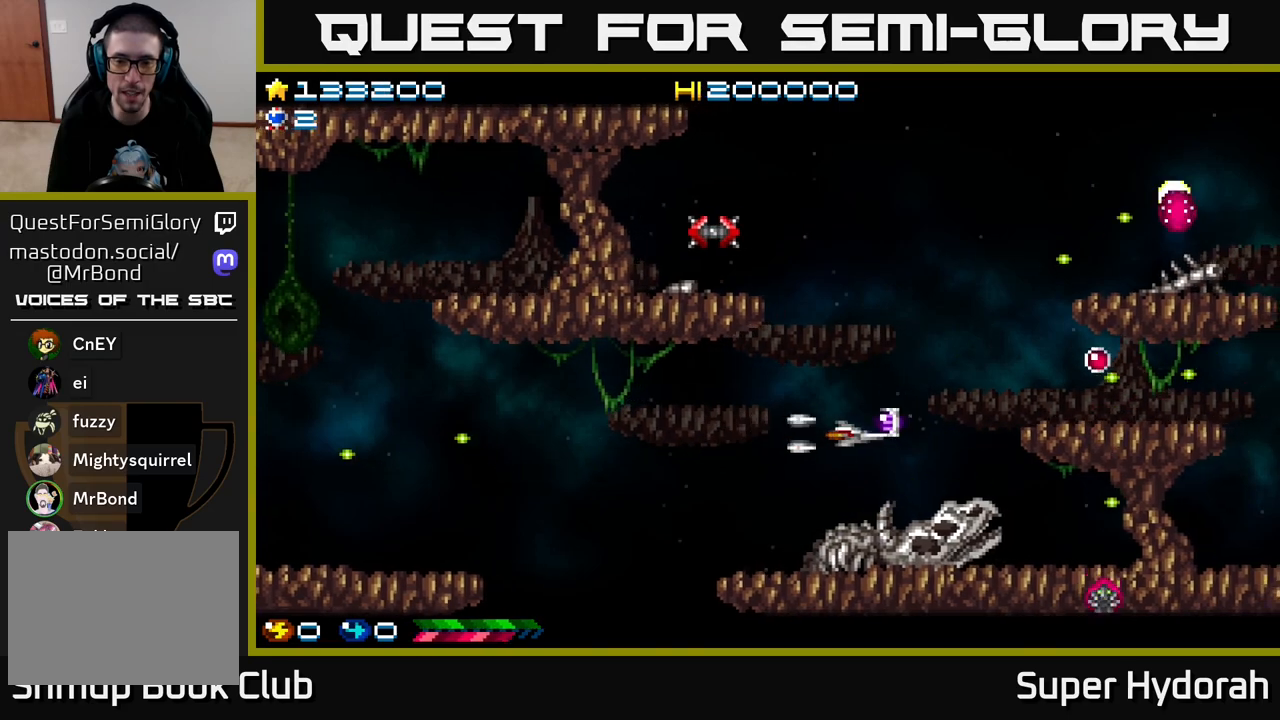
{"buttons": ["A", "DPAD_UP", "DPAD_LEFT"], "left_stick": "center", "events": [[67, "DPAD_UP", "down"], [100, "DPAD_RIGHT", "up"], [167, "DPAD_LEFT", "down"]]}
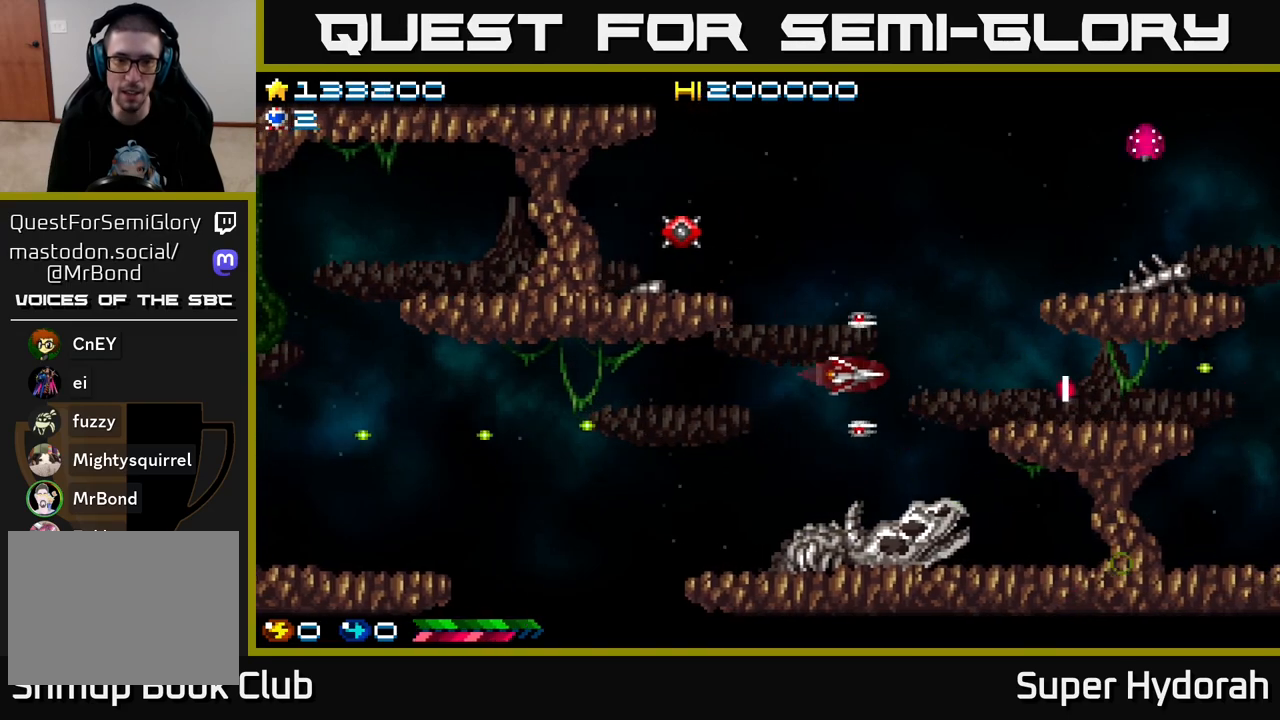
{"buttons": ["A", "DPAD_UP", "DPAD_LEFT"], "left_stick": "center", "events": [[17, "DPAD_LEFT", "up"], [283, "DPAD_LEFT", "down"]]}
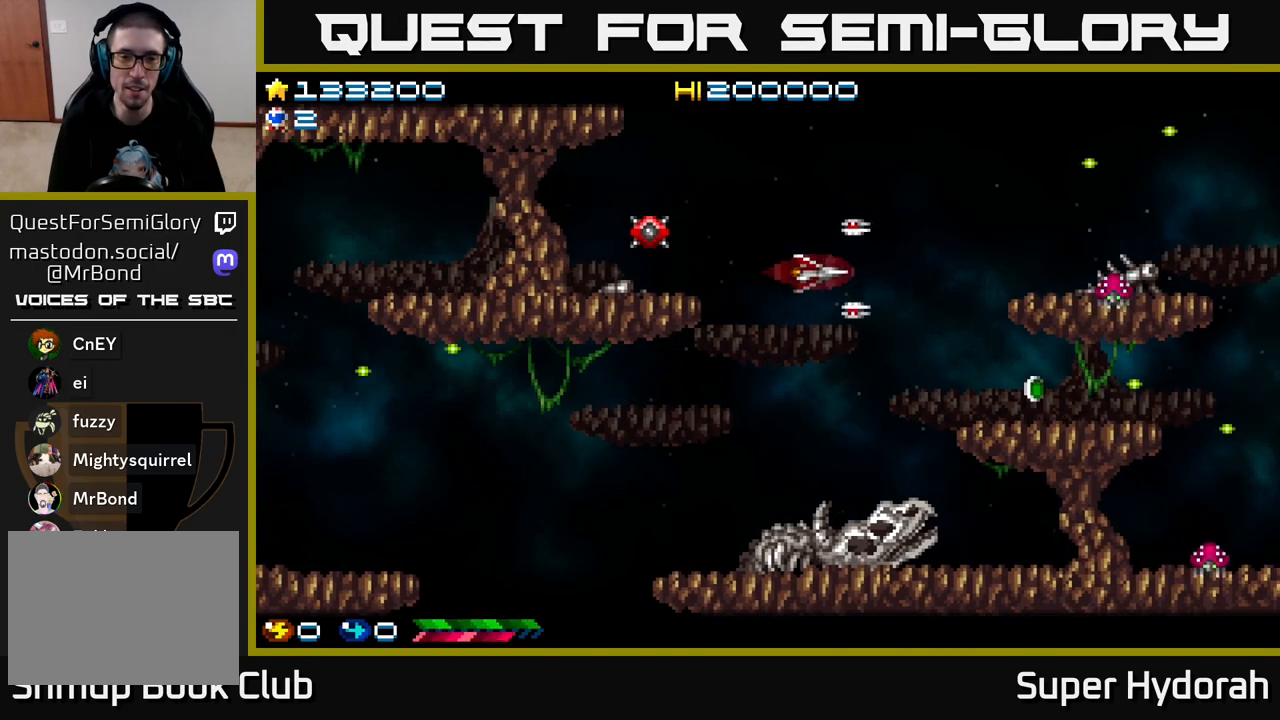
{"buttons": ["A", "DPAD_LEFT"], "left_stick": "center", "events": [[200, "DPAD_UP", "up"]]}
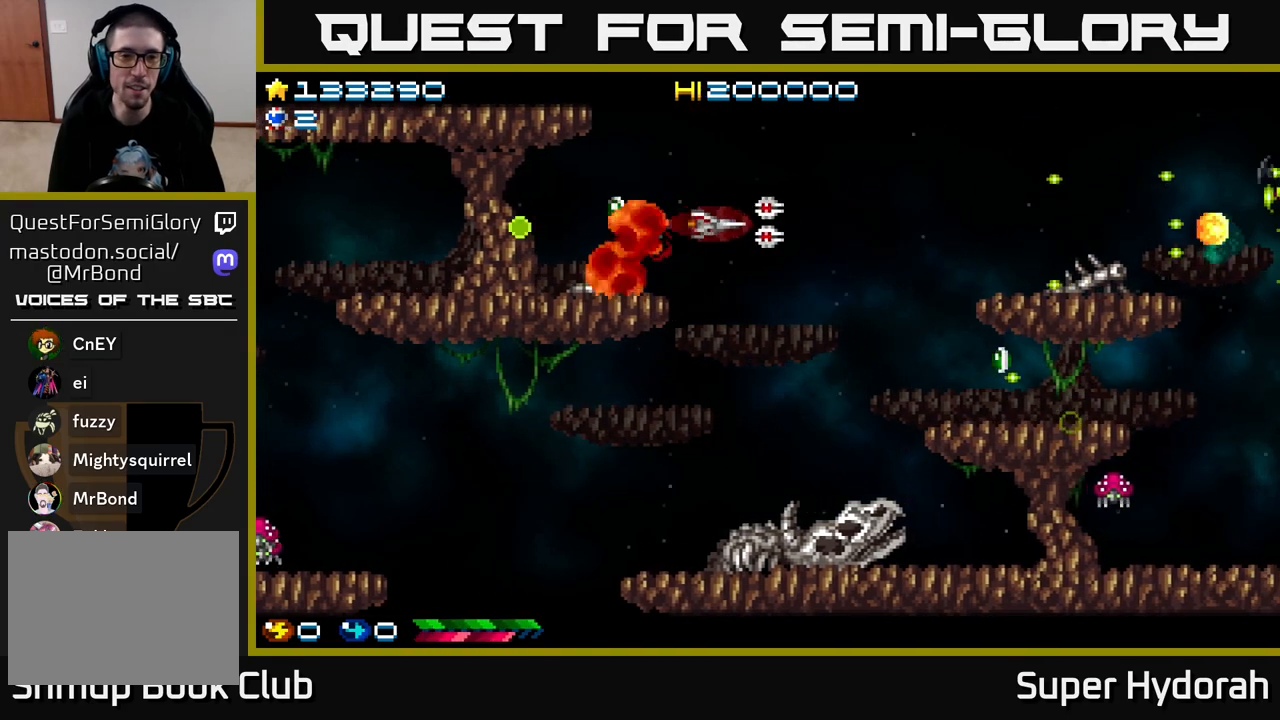
{"buttons": ["A"], "left_stick": "center", "events": [[500, "DPAD_LEFT", "up"]]}
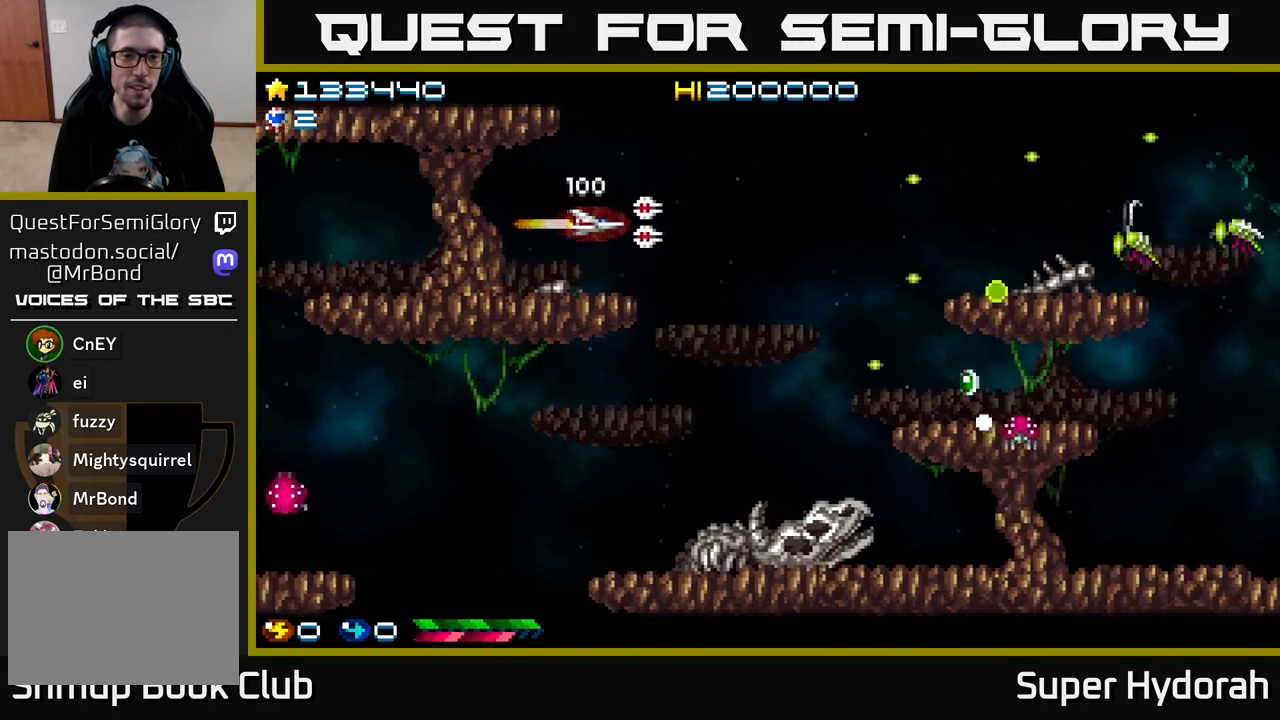
{"buttons": ["A", "DPAD_DOWN", "DPAD_RIGHT"], "left_stick": "center", "events": [[17, "DPAD_RIGHT", "down"], [33, "DPAD_DOWN", "down"], [83, "DPAD_DOWN", "up"], [250, "DPAD_DOWN", "down"]]}
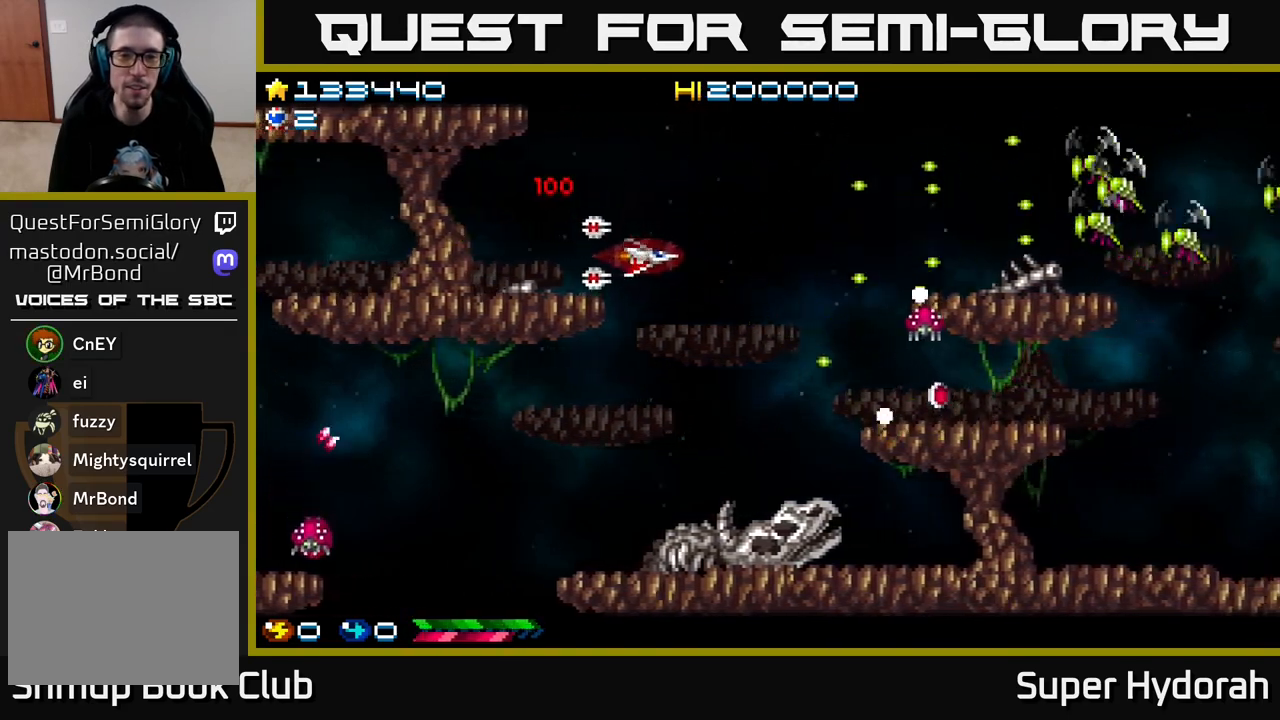
{"buttons": ["A", "DPAD_UP"], "left_stick": "center", "events": [[100, "DPAD_DOWN", "up"], [133, "DPAD_RIGHT", "up"], [133, "DPAD_UP", "down"]]}
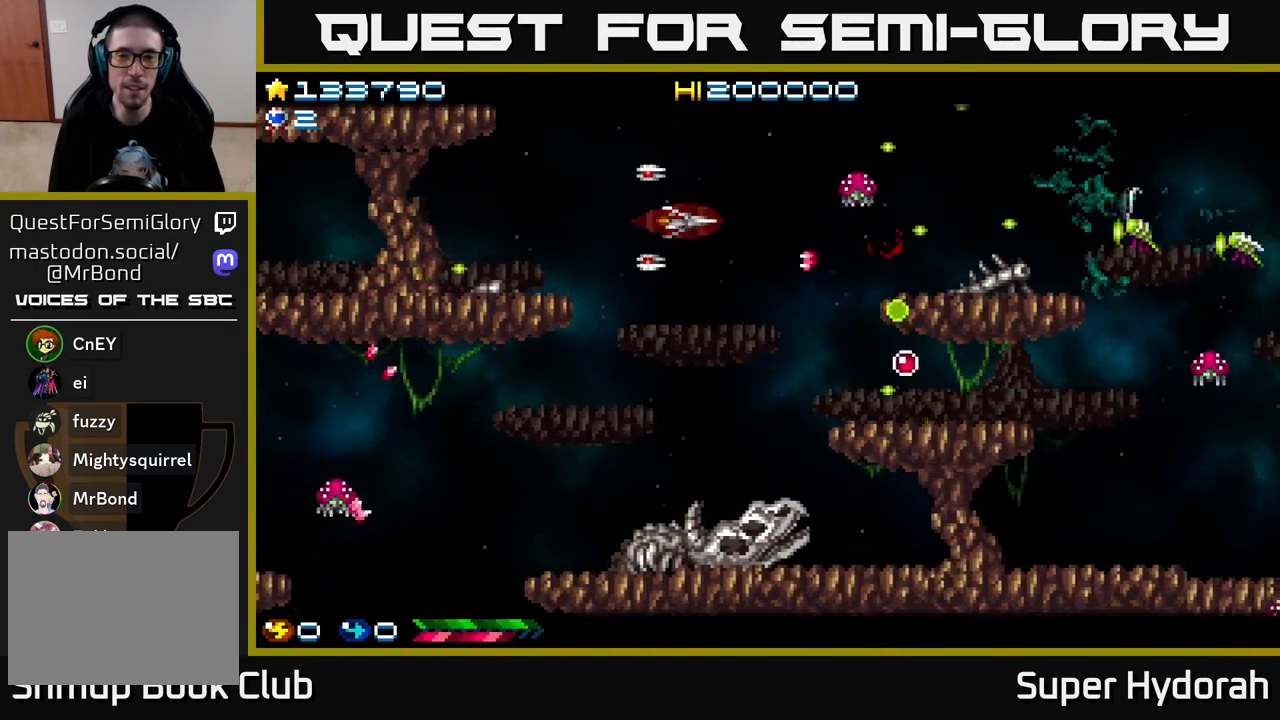
{"buttons": ["A", "DPAD_DOWN", "DPAD_RIGHT"], "left_stick": "center", "events": [[50, "DPAD_UP", "up"], [100, "DPAD_DOWN", "down"], [183, "DPAD_LEFT", "down"], [200, "DPAD_DOWN", "up"], [250, "DPAD_UP", "down"], [283, "DPAD_LEFT", "up"], [350, "DPAD_RIGHT", "down"], [417, "DPAD_UP", "up"], [483, "DPAD_DOWN", "down"]]}
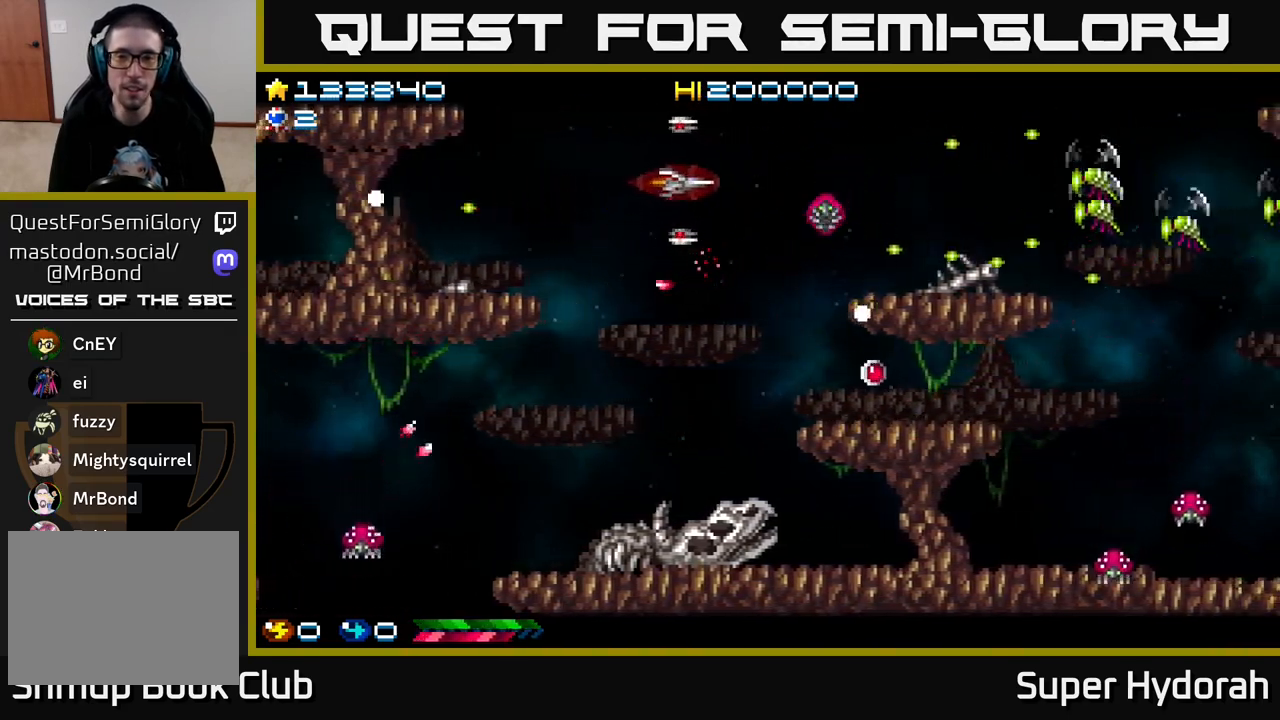
{"buttons": ["A", "DPAD_DOWN", "DPAD_LEFT"], "left_stick": "center", "events": [[83, "DPAD_RIGHT", "up"], [483, "DPAD_LEFT", "down"]]}
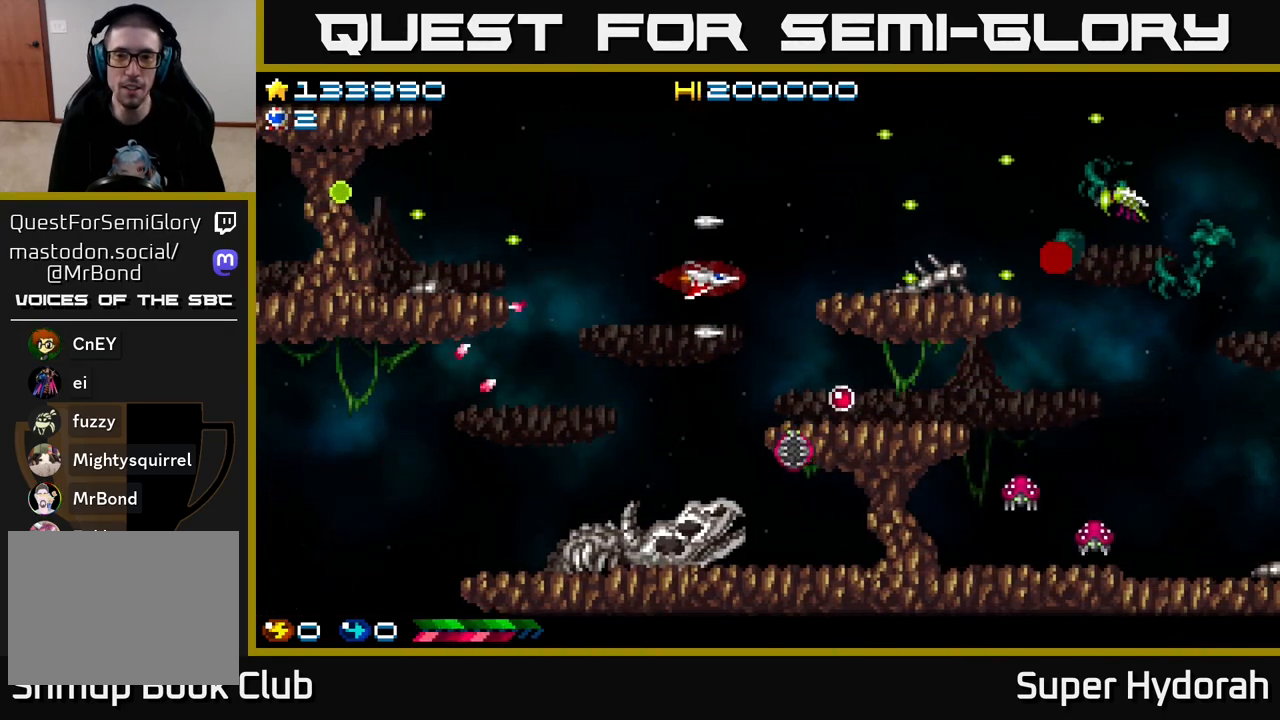
{"buttons": ["A", "DPAD_DOWN", "DPAD_RIGHT"], "left_stick": "center", "events": [[33, "DPAD_DOWN", "up"], [217, "DPAD_LEFT", "up"], [233, "DPAD_DOWN", "down"], [267, "DPAD_RIGHT", "down"]]}
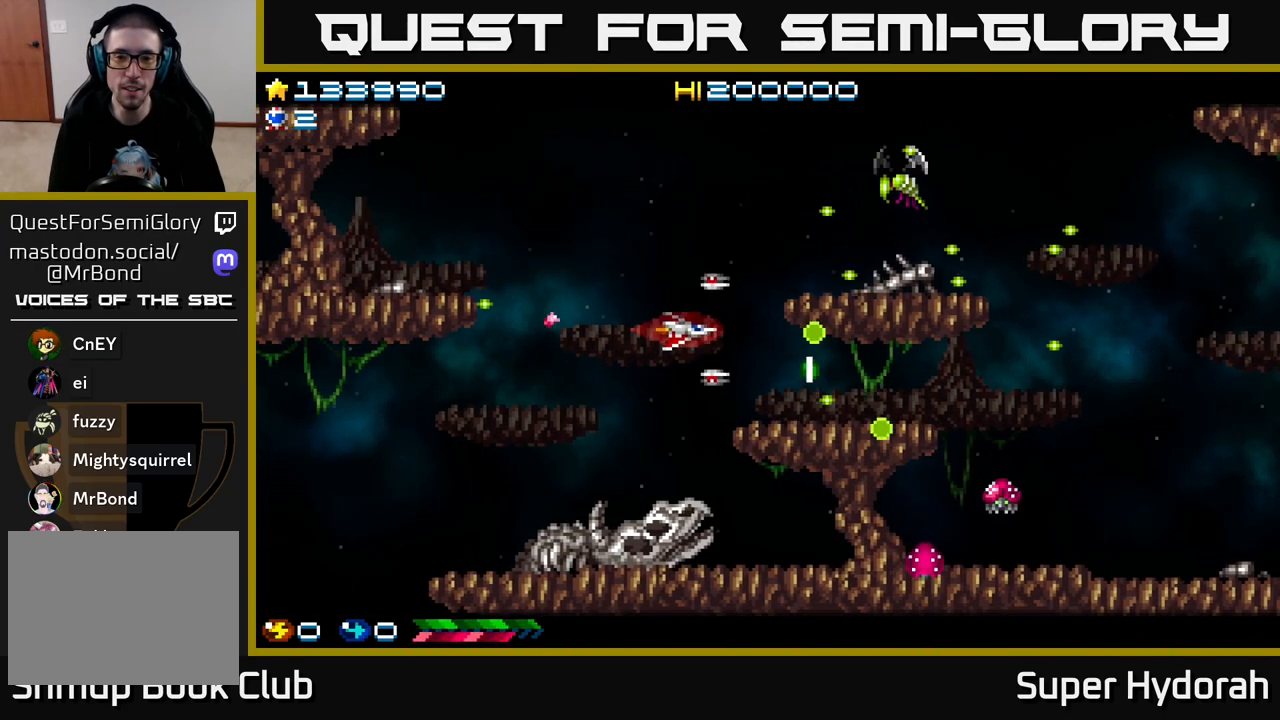
{"buttons": ["A", "DPAD_UP"], "left_stick": "center", "events": [[33, "DPAD_RIGHT", "up"], [133, "DPAD_DOWN", "up"], [167, "DPAD_RIGHT", "down"], [333, "DPAD_DOWN", "down"], [450, "DPAD_DOWN", "up"], [500, "DPAD_RIGHT", "up"], [500, "DPAD_UP", "down"]]}
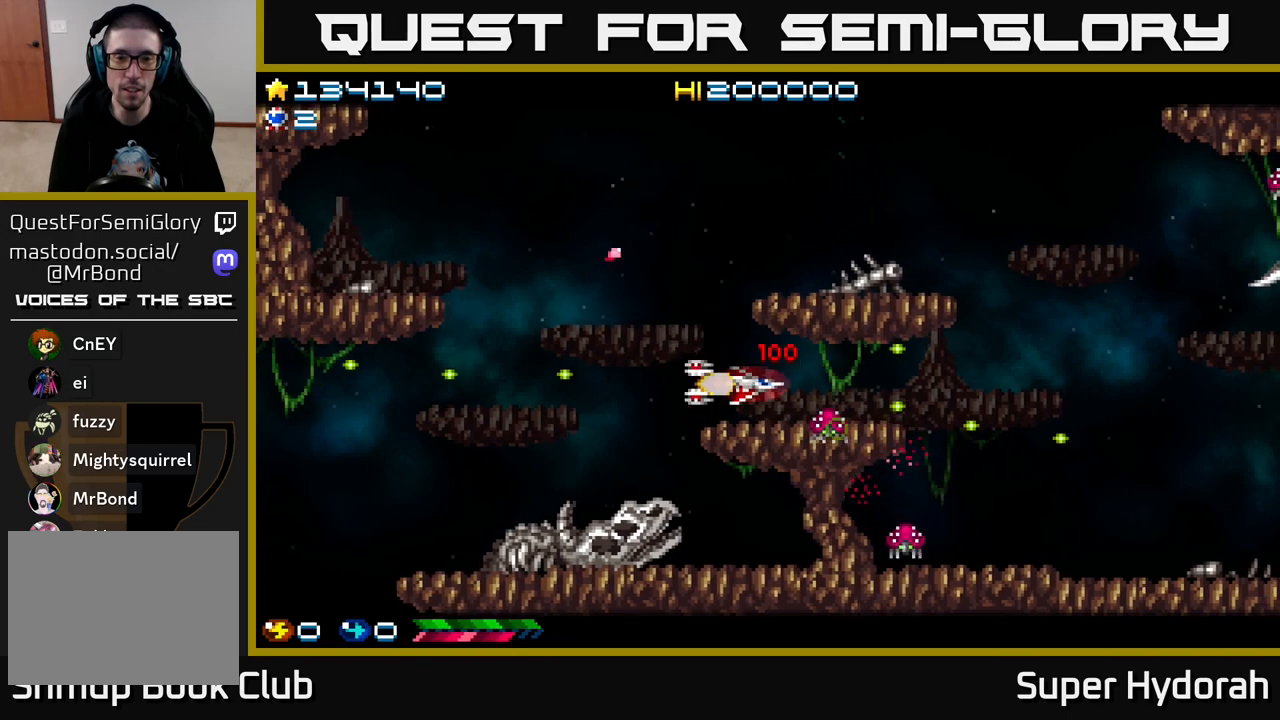
{"buttons": ["A", "DPAD_LEFT"], "left_stick": "center", "events": [[117, "DPAD_LEFT", "down"], [200, "DPAD_UP", "up"]]}
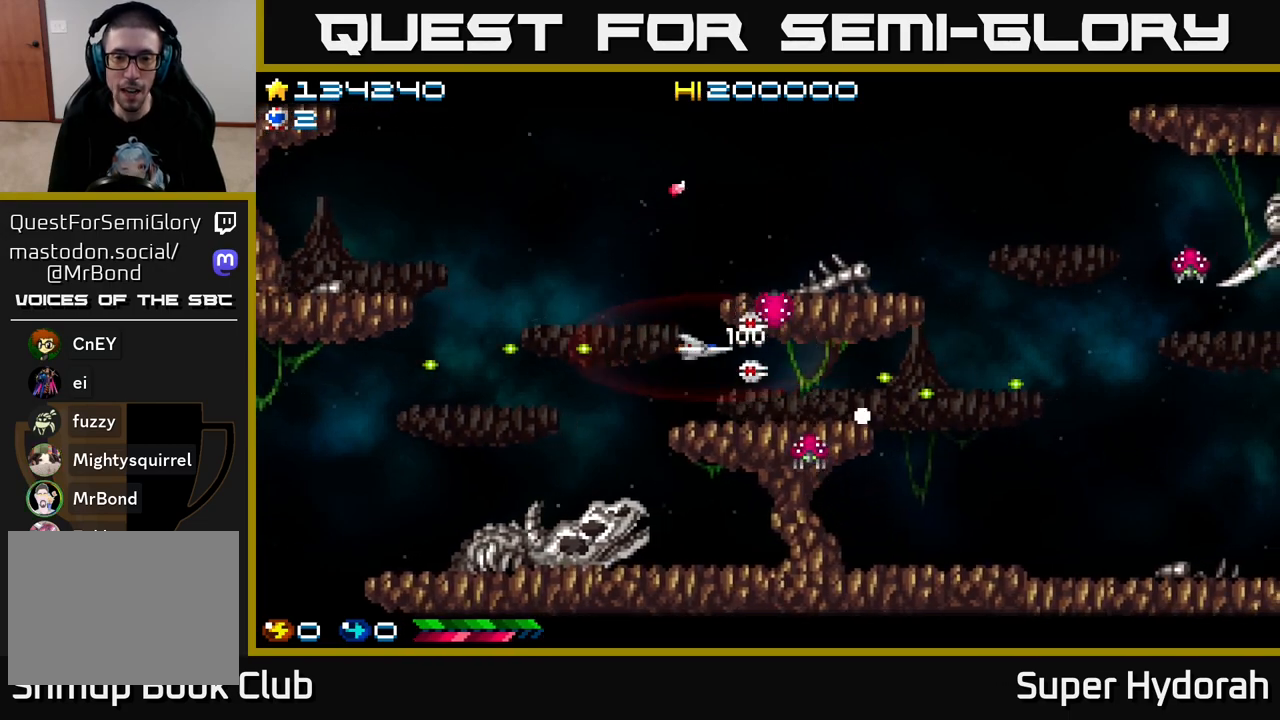
{"buttons": ["A", "DPAD_LEFT"], "left_stick": "center", "events": [[267, "DPAD_DOWN", "down"], [400, "DPAD_DOWN", "up"]]}
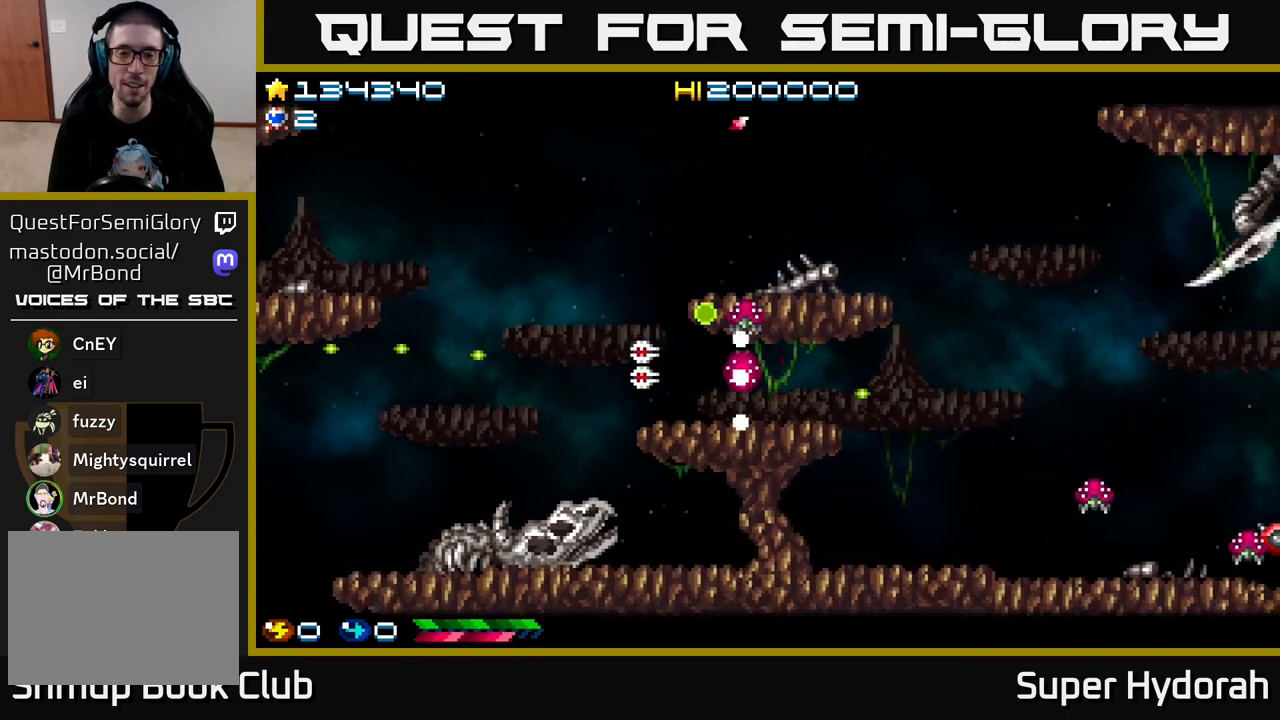
{"buttons": ["A", "DPAD_UP"], "left_stick": "center", "events": [[233, "DPAD_UP", "down"], [283, "DPAD_LEFT", "up"]]}